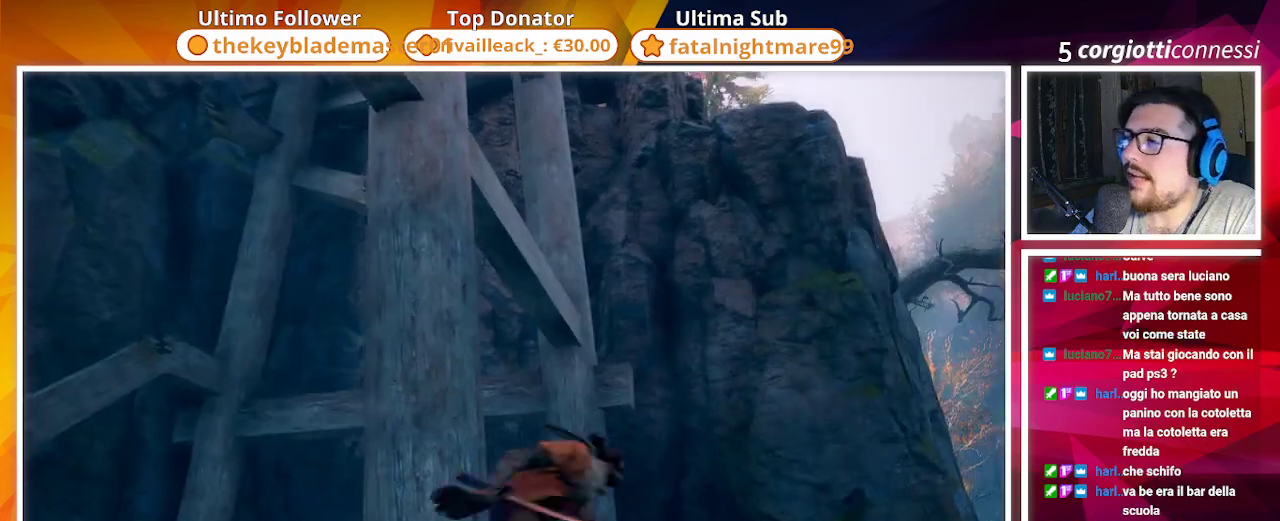
Gameplay with a controller (PlayStation layout); each line is a JSON object with the inputs held at the frame after it. "events" lists button and stick changes between this image and that frame as [ms after this image, input, new state], when the widget could be followed in between.
{"buttons": [], "left_stick": "left", "right_stick": "down-left", "events": [[350, "right_stick", "down-left"], [367, "left_stick", "center"], [417, "left_stick", "left"]]}
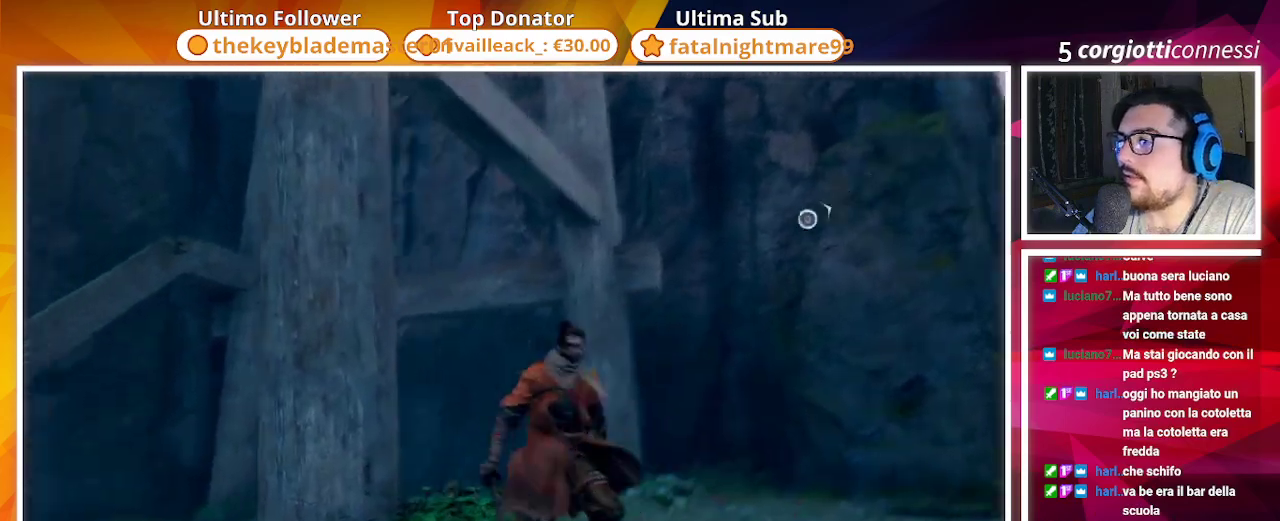
{"buttons": [], "left_stick": "up-right", "right_stick": "up", "events": [[150, "left_stick", "up"], [150, "right_stick", "right"], [233, "left_stick", "right"], [350, "right_stick", "up-right"], [500, "left_stick", "up-right"], [500, "right_stick", "up"]]}
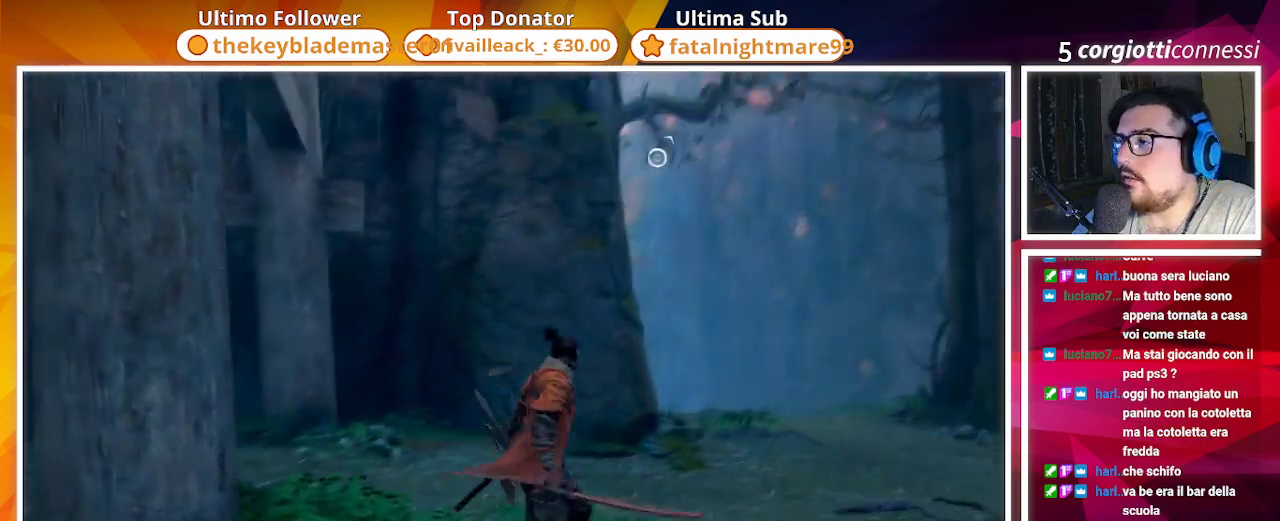
{"buttons": [], "left_stick": "up-right", "right_stick": "center", "events": [[33, "CROSS", "down"], [217, "right_stick", "center"], [350, "CROSS", "up"], [350, "L2", "down"], [483, "L2", "up"]]}
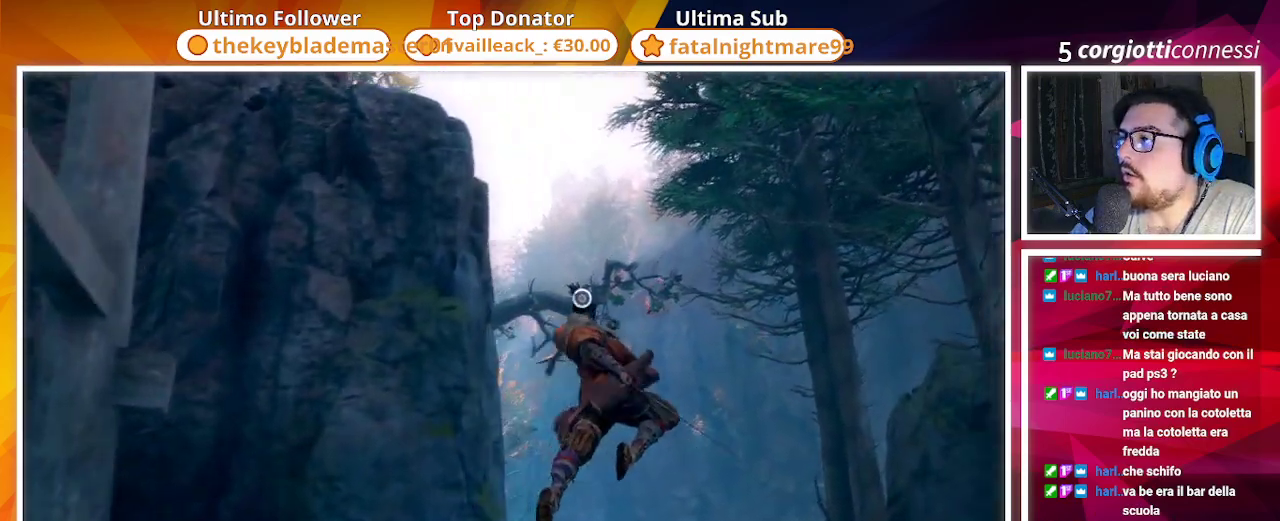
{"buttons": [], "left_stick": "up", "right_stick": "up-left", "events": [[50, "L2", "down"], [200, "L2", "up"], [367, "left_stick", "up"], [417, "right_stick", "up-left"]]}
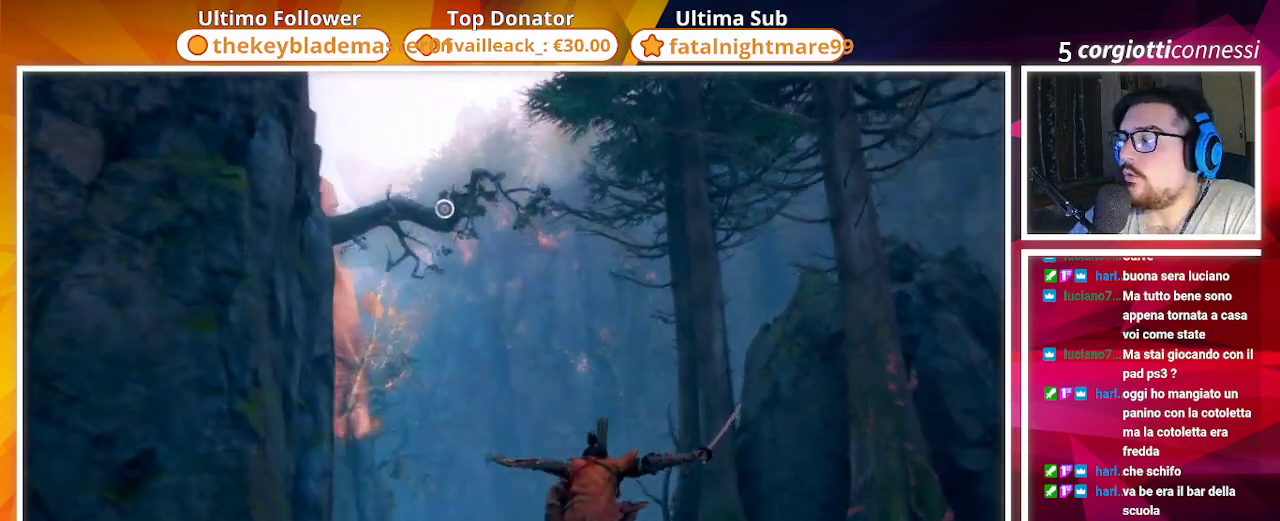
{"buttons": ["CROSS"], "left_stick": "up", "right_stick": "up-left", "events": [[150, "right_stick", "center"], [233, "right_stick", "up"], [283, "right_stick", "up-left"], [350, "CROSS", "down"]]}
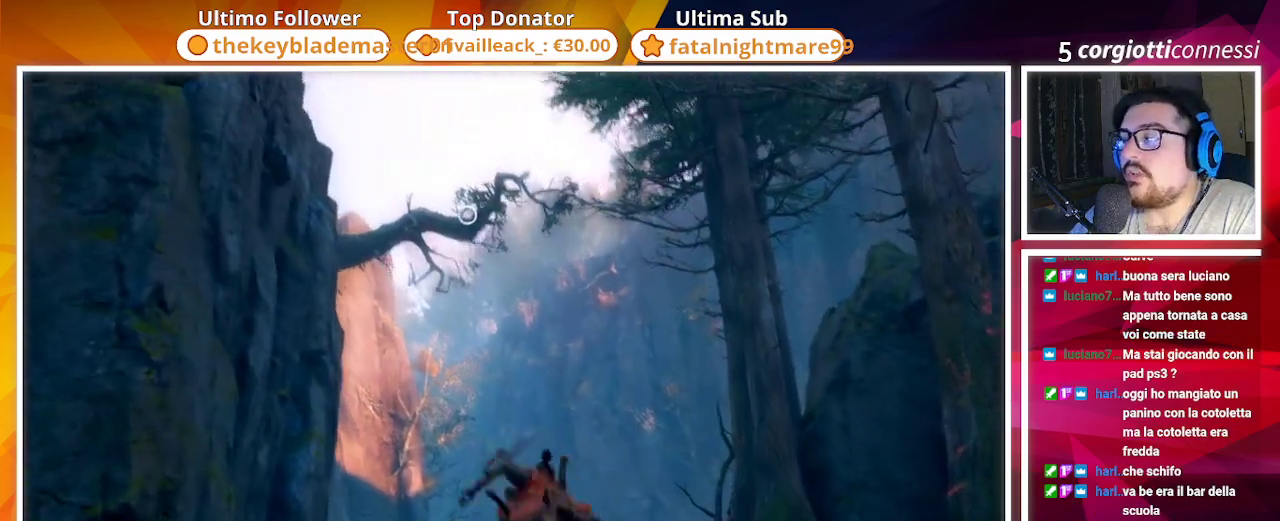
{"buttons": ["L2"], "left_stick": "up", "right_stick": "center", "events": [[33, "CROSS", "up"], [67, "right_stick", "center"], [83, "L2", "down"], [183, "L2", "up"], [300, "L2", "down"], [367, "L2", "up"], [483, "L2", "down"]]}
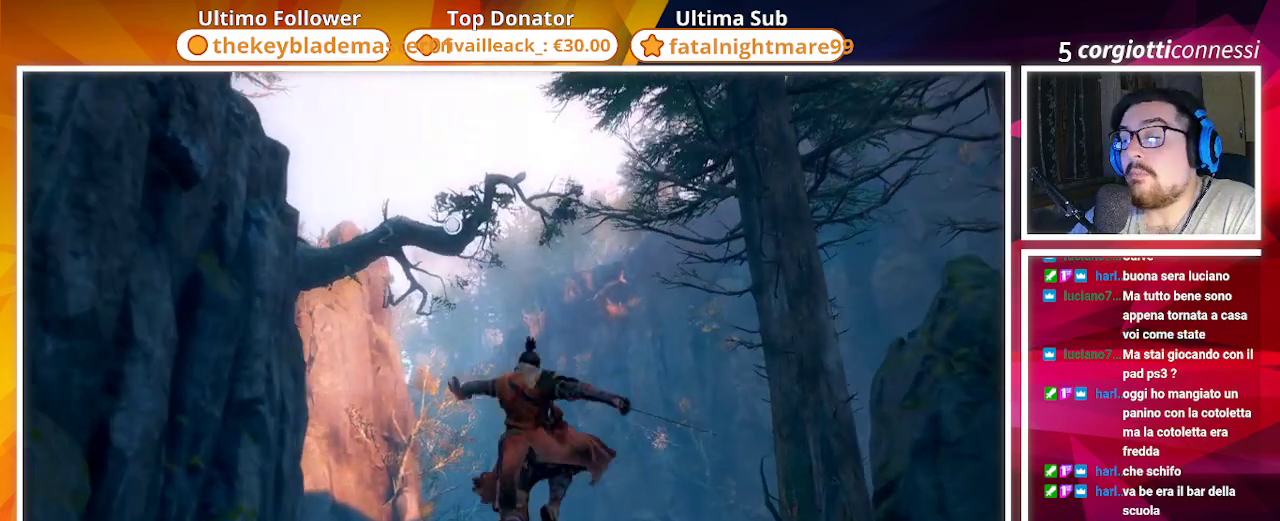
{"buttons": ["CROSS"], "left_stick": "up", "right_stick": "center", "events": [[50, "L2", "up"], [133, "L2", "down"], [233, "L2", "up"], [267, "right_stick", "up-left"], [317, "right_stick", "center"], [417, "CROSS", "down"]]}
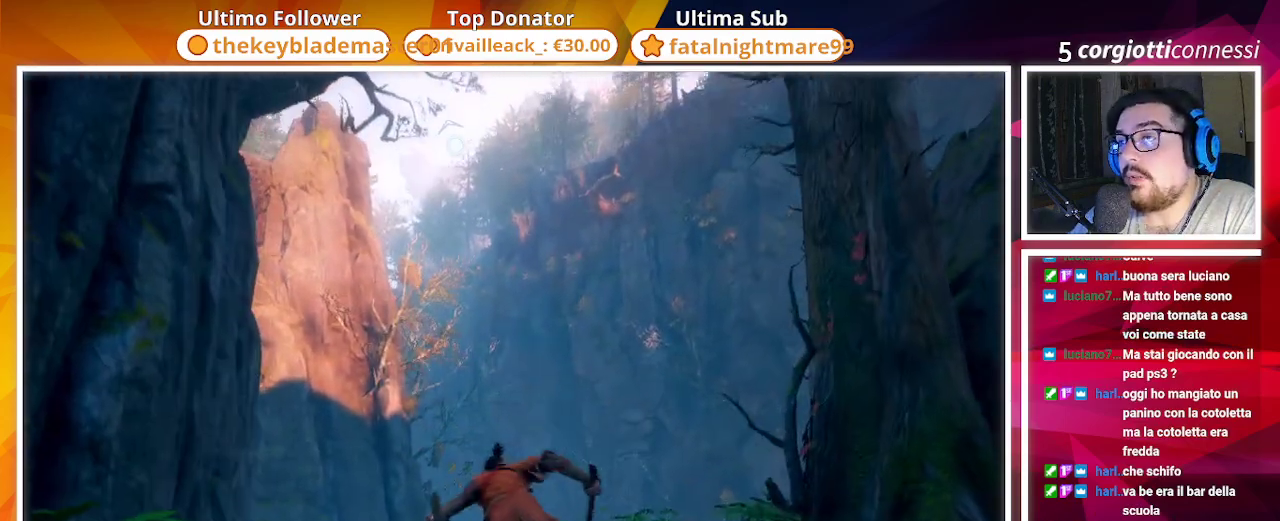
{"buttons": ["L2"], "left_stick": "up", "right_stick": "center", "events": [[33, "right_stick", "up-left"], [67, "CROSS", "up"], [67, "L2", "down"], [167, "L2", "up"], [233, "L2", "down"], [300, "right_stick", "center"], [350, "L2", "up"], [400, "L2", "down"]]}
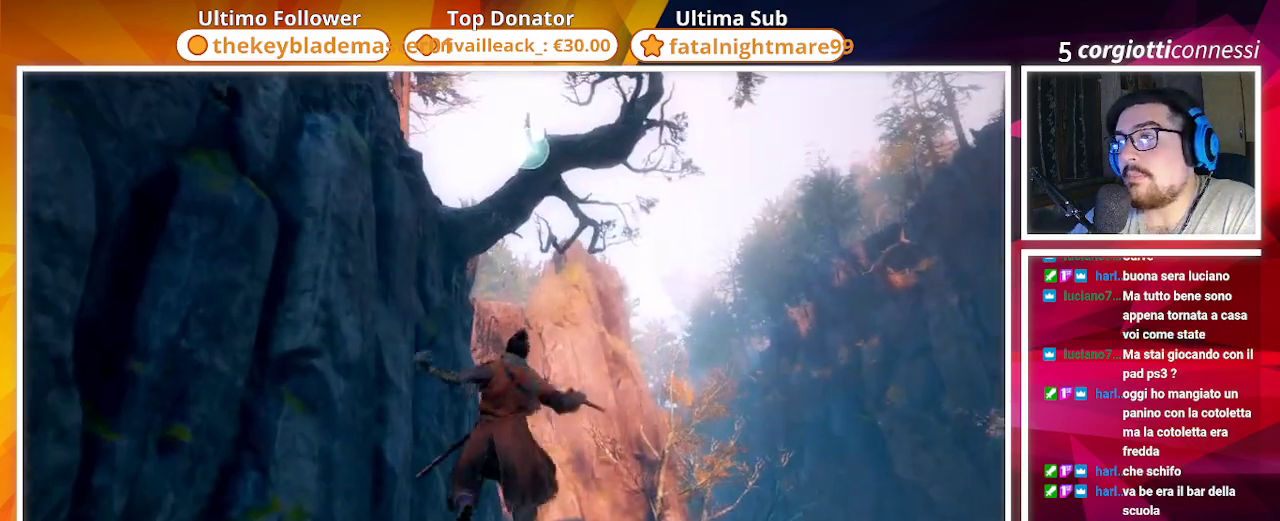
{"buttons": [], "left_stick": "center", "right_stick": "center", "events": [[17, "L2", "up"], [100, "L2", "down"], [183, "L2", "up"], [267, "left_stick", "center"]]}
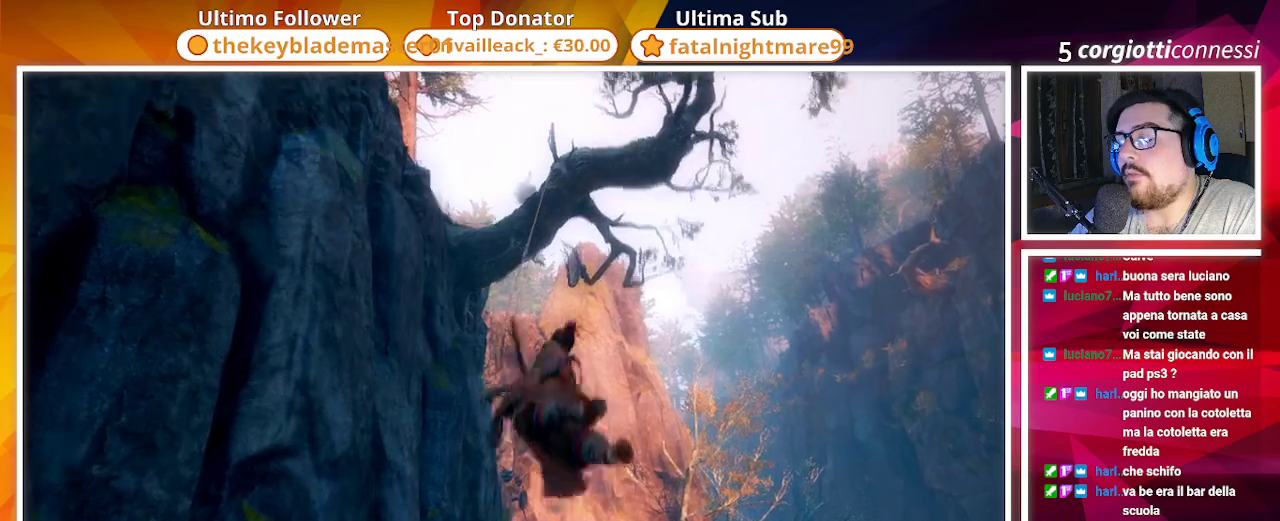
{"buttons": [], "left_stick": "up", "right_stick": "down-left", "events": [[50, "right_stick", "down"], [133, "left_stick", "up"], [250, "right_stick", "down-left"]]}
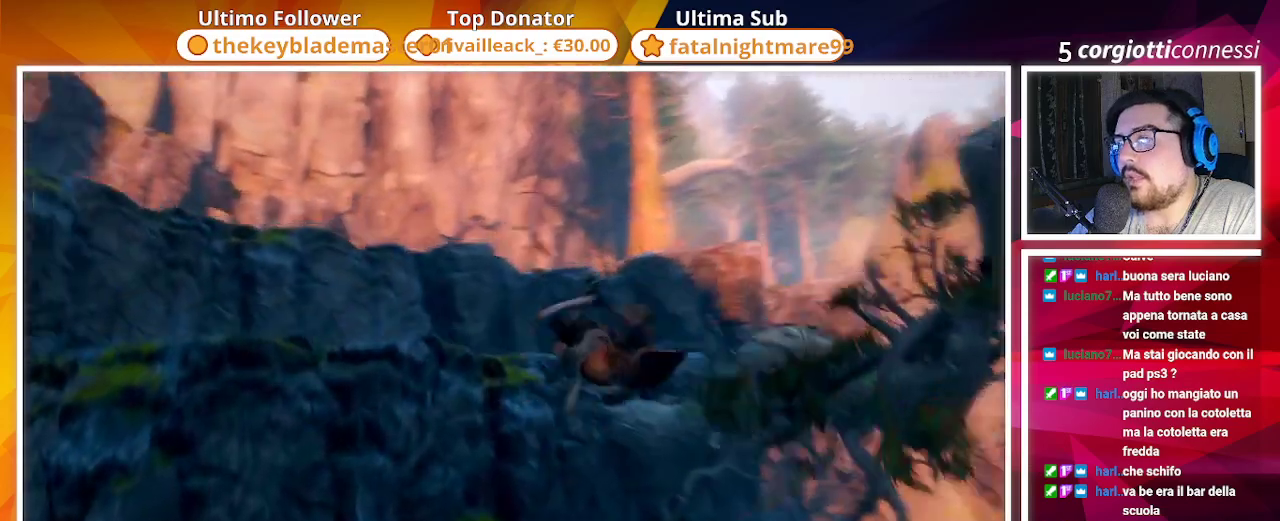
{"buttons": [], "left_stick": "up", "right_stick": "center", "events": [[100, "right_stick", "down"], [267, "right_stick", "center"]]}
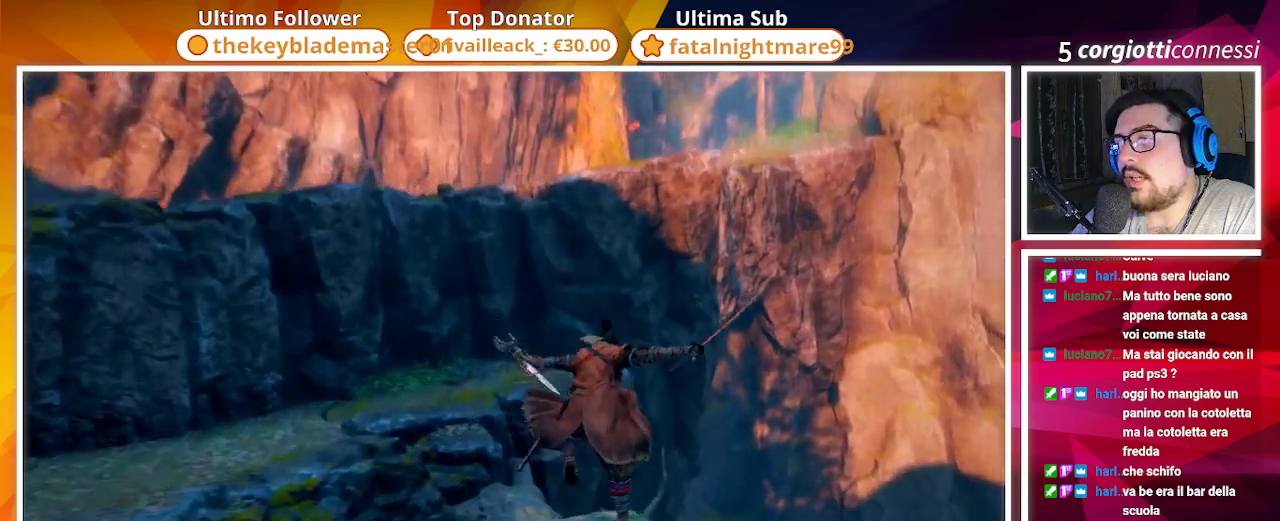
{"buttons": ["CROSS"], "left_stick": "up", "right_stick": "left", "events": [[17, "right_stick", "down-left"], [150, "right_stick", "center"], [250, "right_stick", "down-left"], [400, "right_stick", "left"], [417, "CROSS", "down"]]}
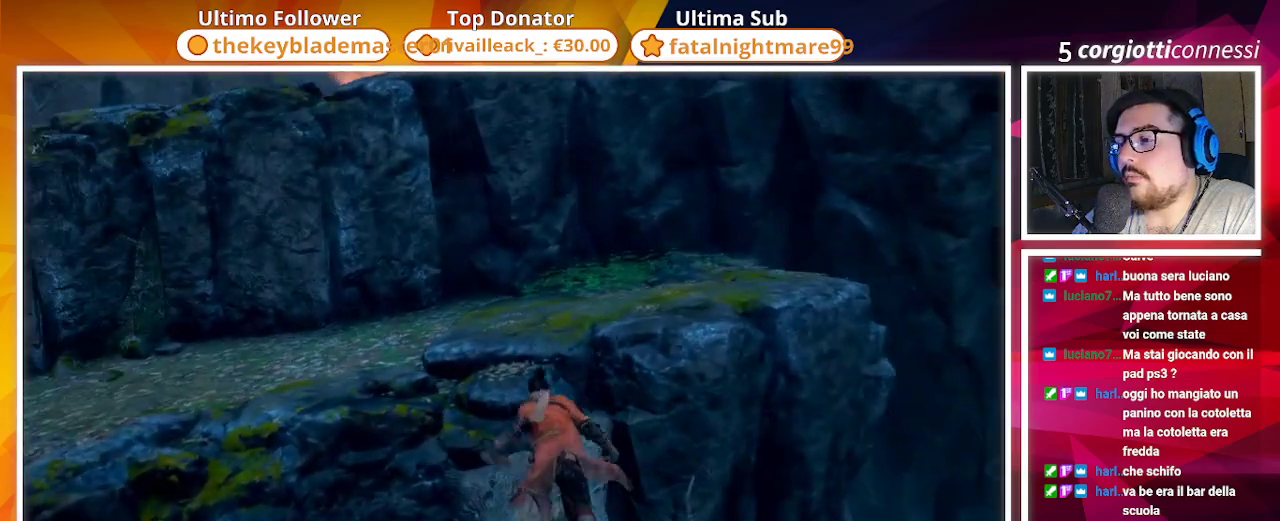
{"buttons": [], "left_stick": "up", "right_stick": "left", "events": [[67, "right_stick", "center"], [333, "CROSS", "up"], [500, "right_stick", "left"]]}
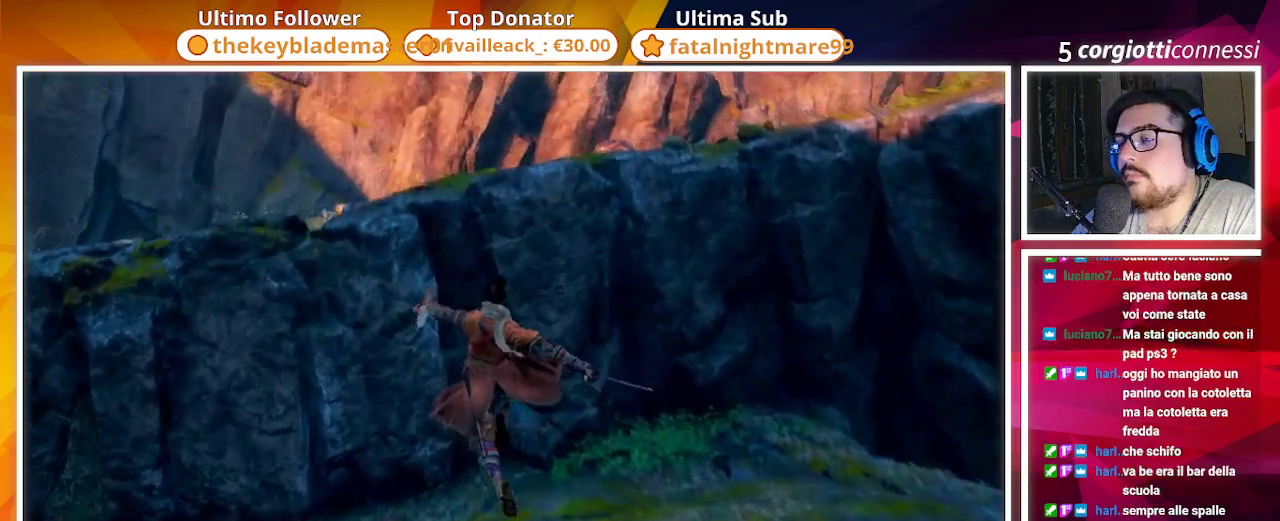
{"buttons": ["CROSS"], "left_stick": "up", "right_stick": "center", "events": [[167, "right_stick", "center"], [500, "CROSS", "down"]]}
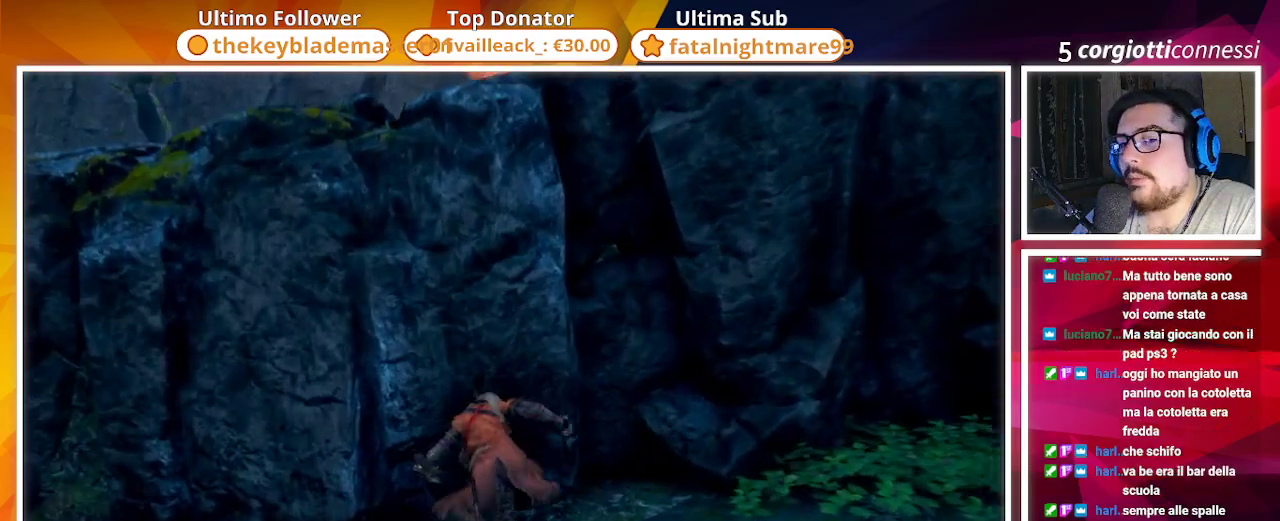
{"buttons": [], "left_stick": "up", "right_stick": "center", "events": [[333, "CROSS", "up"]]}
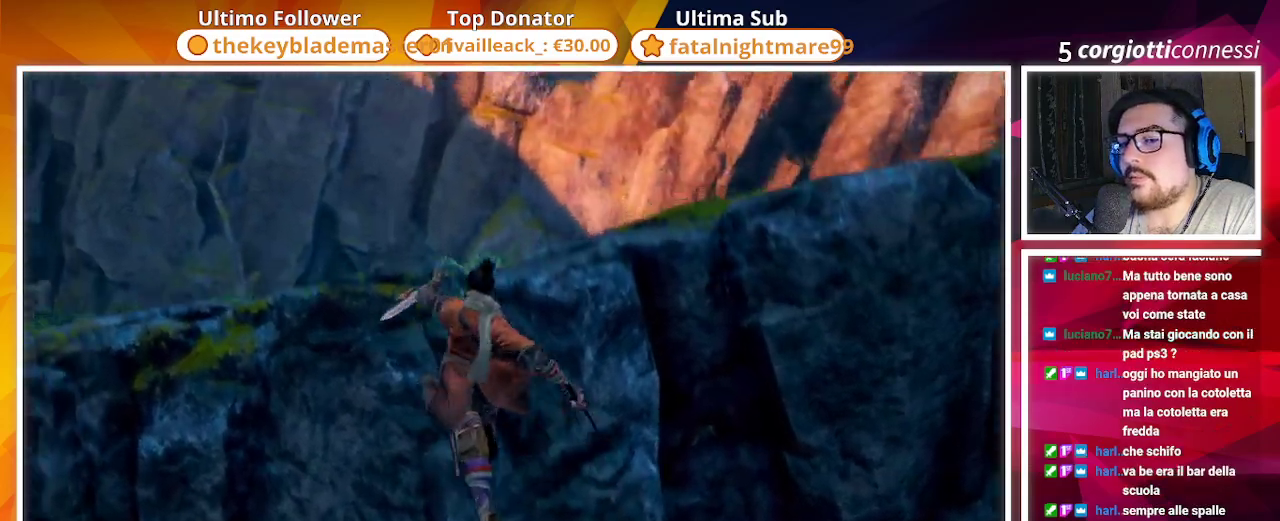
{"buttons": [], "left_stick": "up", "right_stick": "down-right", "events": [[67, "CROSS", "down"], [217, "right_stick", "down-right"], [483, "CROSS", "up"]]}
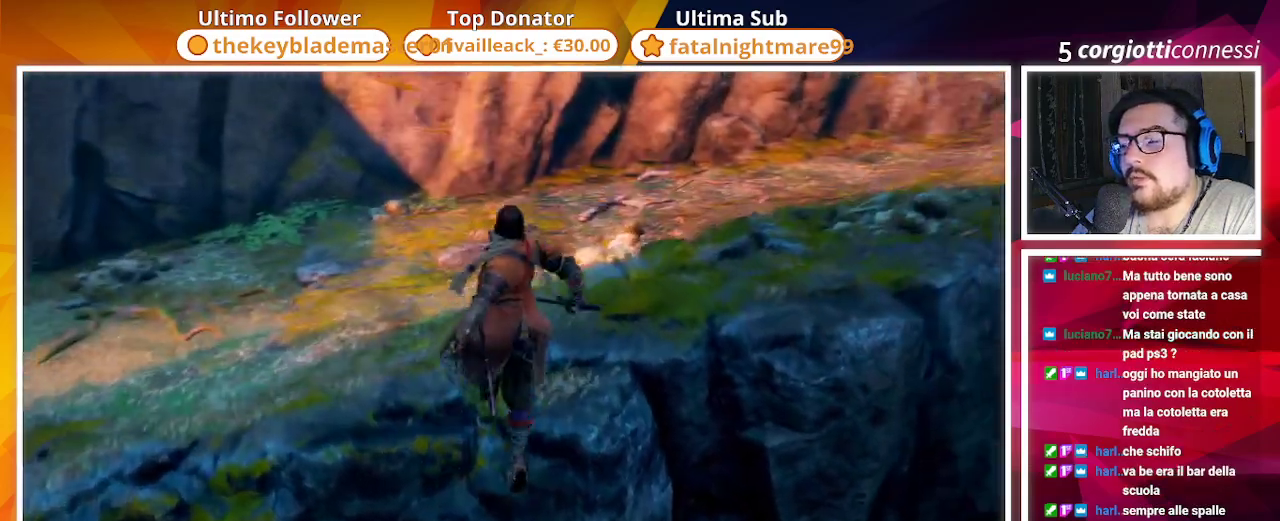
{"buttons": [], "left_stick": "up", "right_stick": "center", "events": [[33, "right_stick", "center"]]}
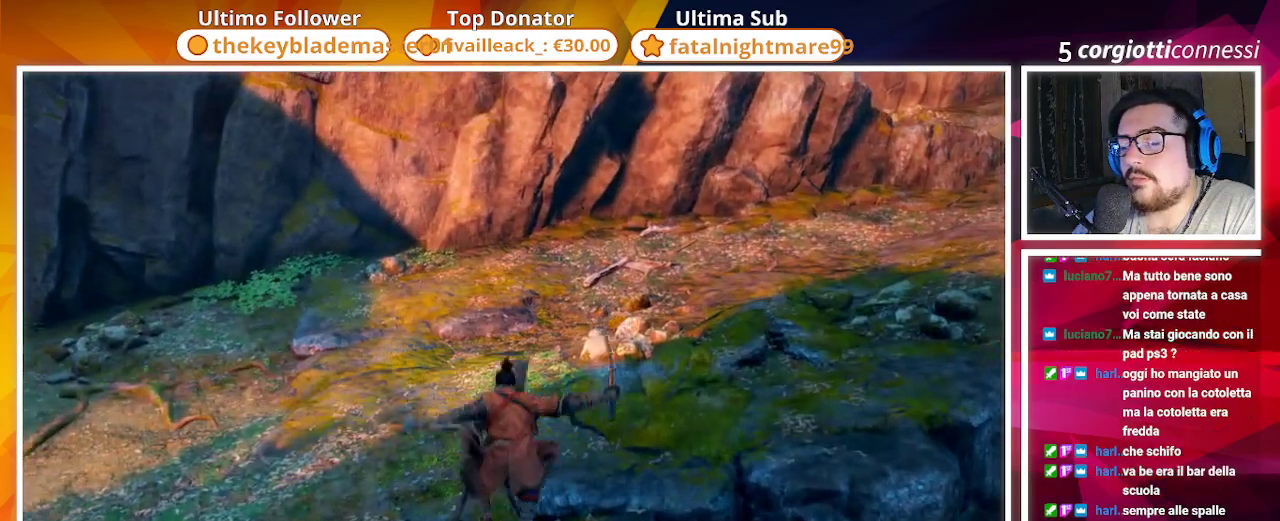
{"buttons": [], "left_stick": "center", "right_stick": "up", "events": [[417, "right_stick", "up"], [483, "left_stick", "center"]]}
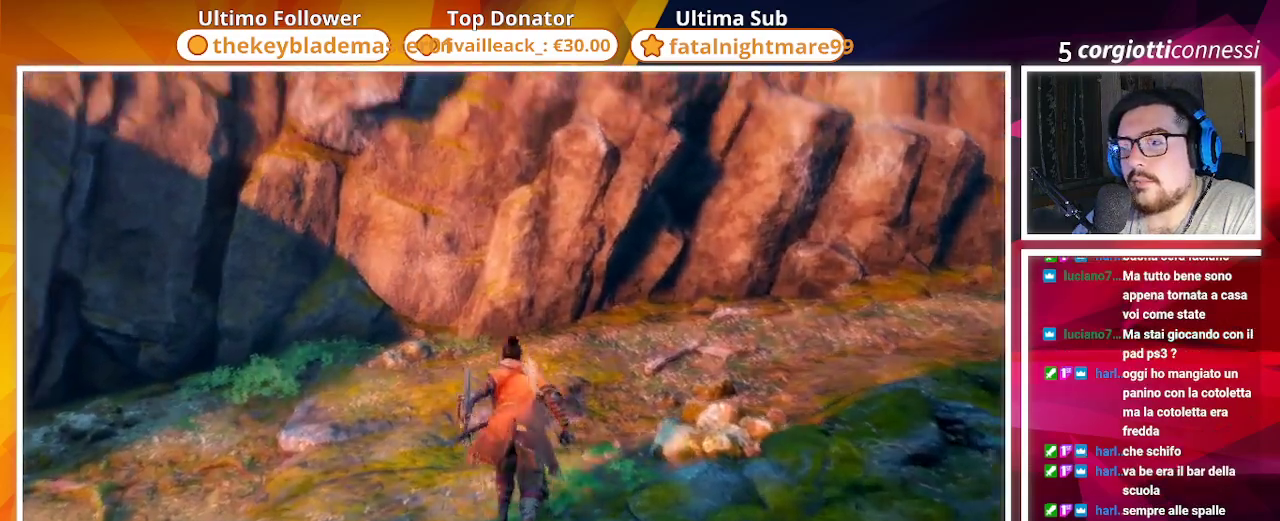
{"buttons": [], "left_stick": "center", "right_stick": "center", "events": [[117, "right_stick", "center"]]}
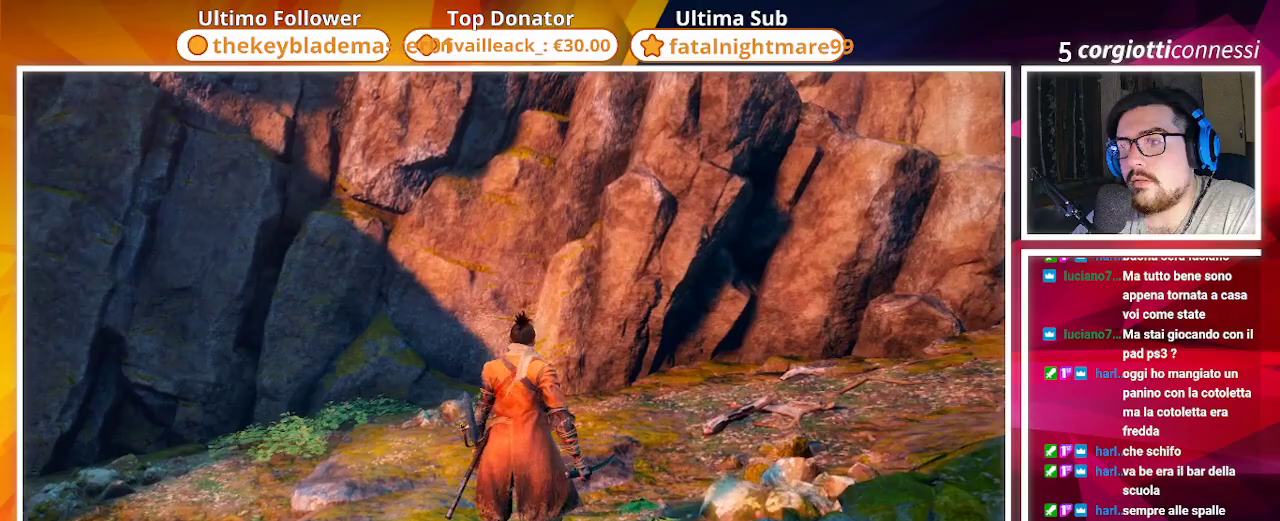
{"buttons": [], "left_stick": "center", "right_stick": "center", "events": []}
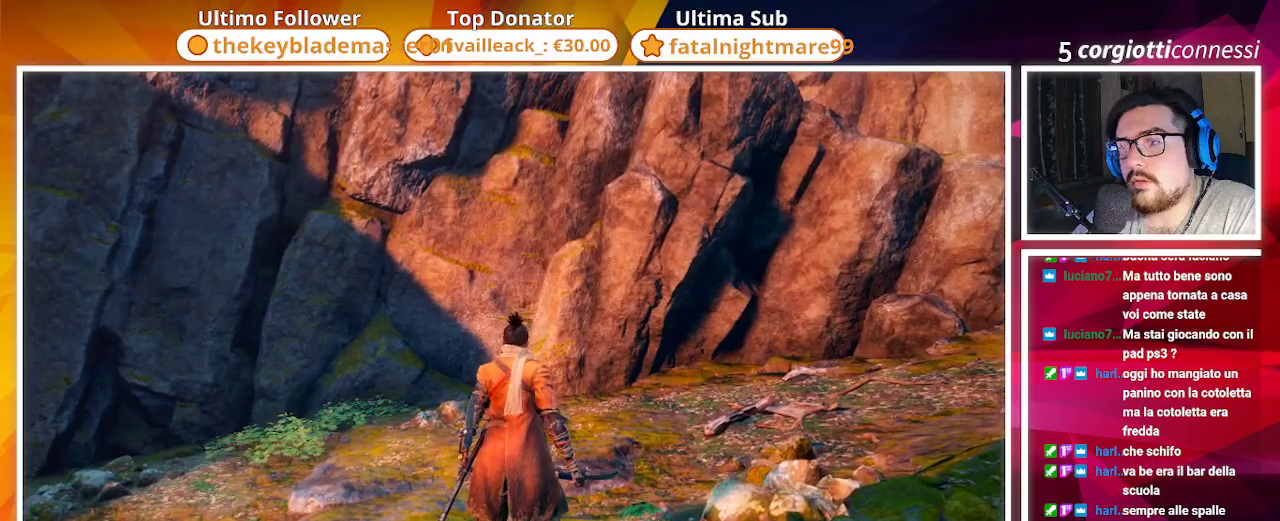
{"buttons": [], "left_stick": "center", "right_stick": "center", "events": [[117, "right_stick", "down-left"], [383, "right_stick", "center"]]}
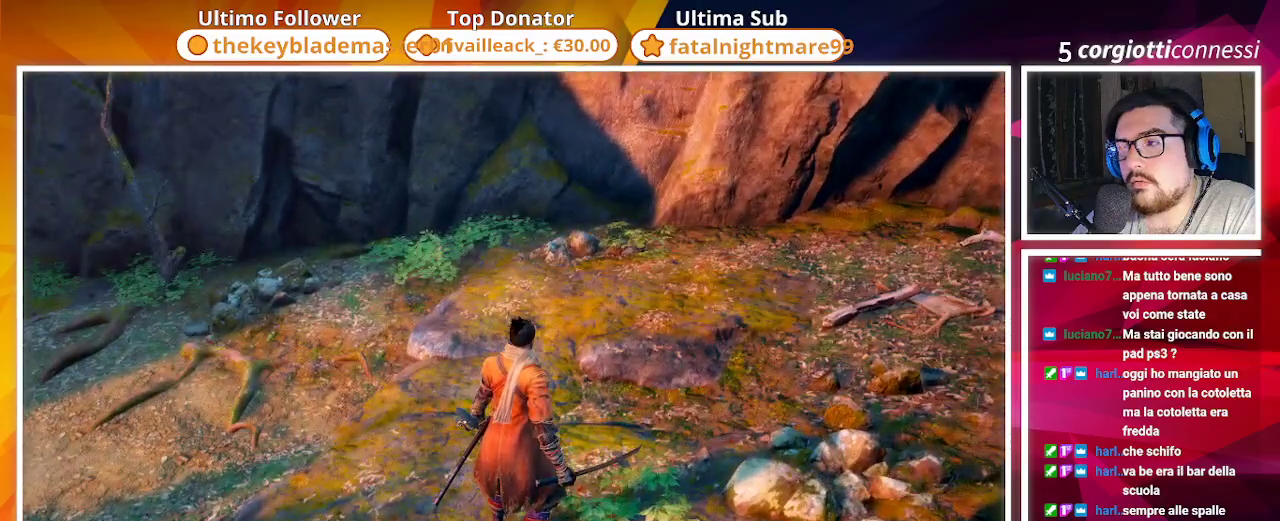
{"buttons": [], "left_stick": "down-left", "right_stick": "center", "events": [[383, "left_stick", "down-left"]]}
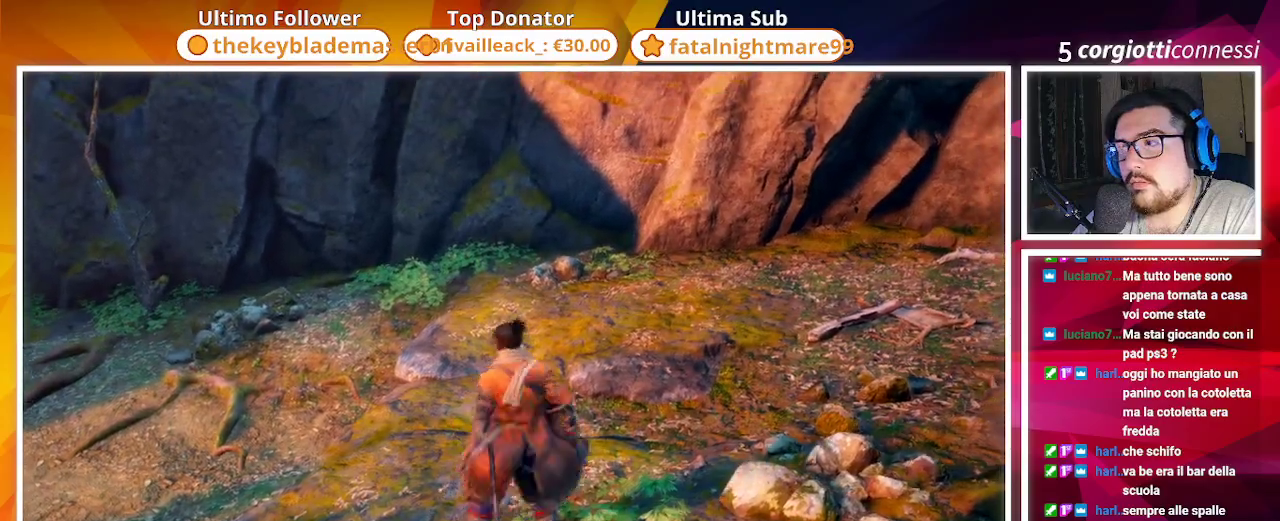
{"buttons": [], "left_stick": "down-left", "right_stick": "center", "events": [[50, "right_stick", "up-right"], [333, "right_stick", "center"]]}
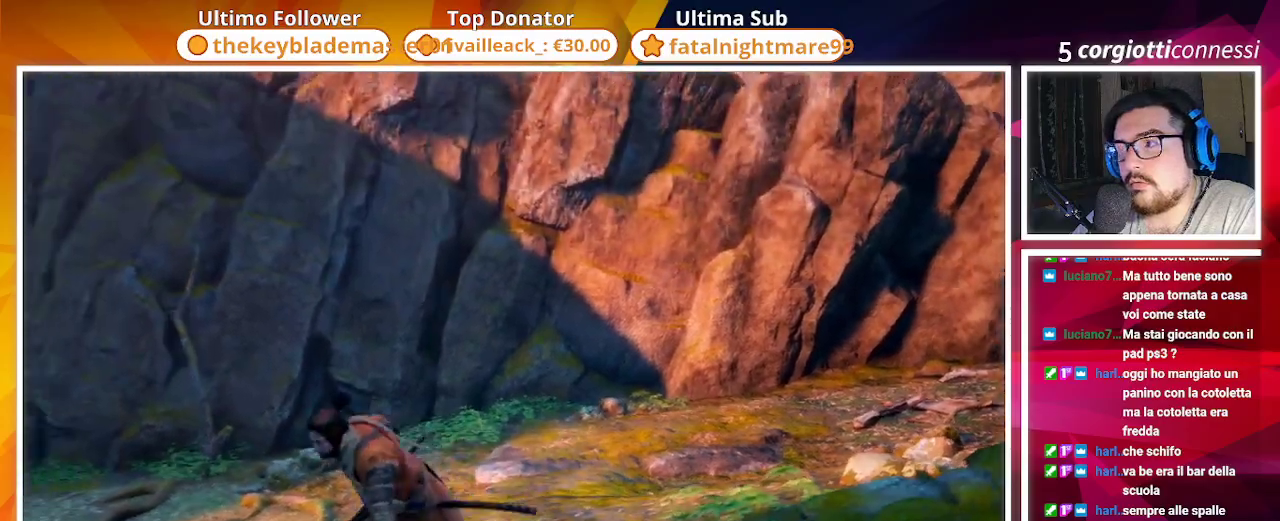
{"buttons": [], "left_stick": "center", "right_stick": "up-left", "events": [[150, "left_stick", "center"], [183, "right_stick", "up-left"]]}
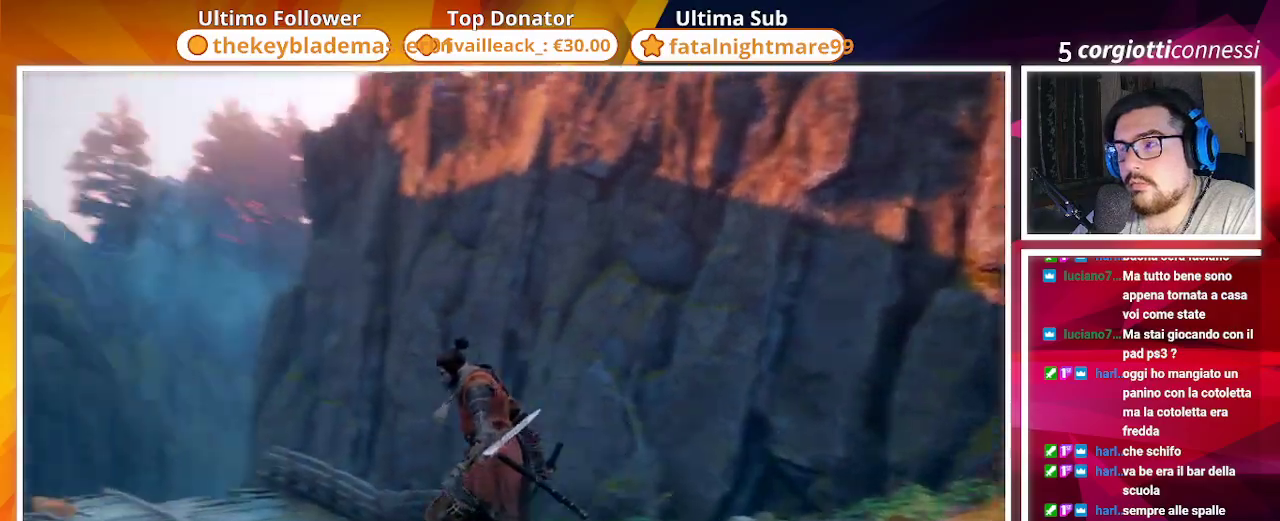
{"buttons": [], "left_stick": "center", "right_stick": "center", "events": [[300, "right_stick", "center"]]}
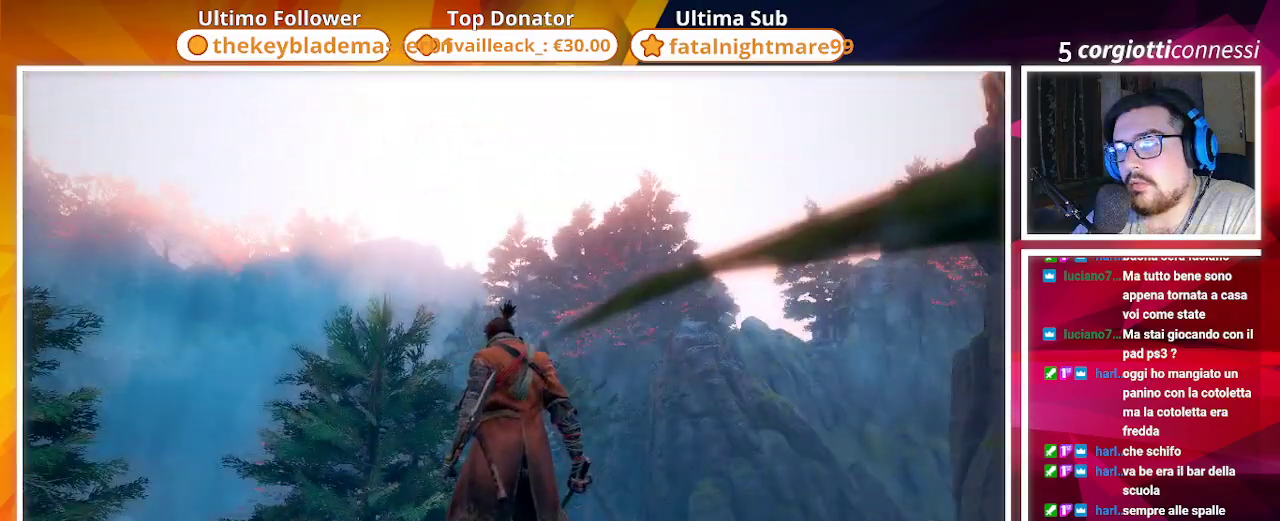
{"buttons": [], "left_stick": "down-left", "right_stick": "down-left", "events": [[33, "right_stick", "down-left"], [50, "left_stick", "down-right"], [333, "left_stick", "down"], [450, "left_stick", "down-left"]]}
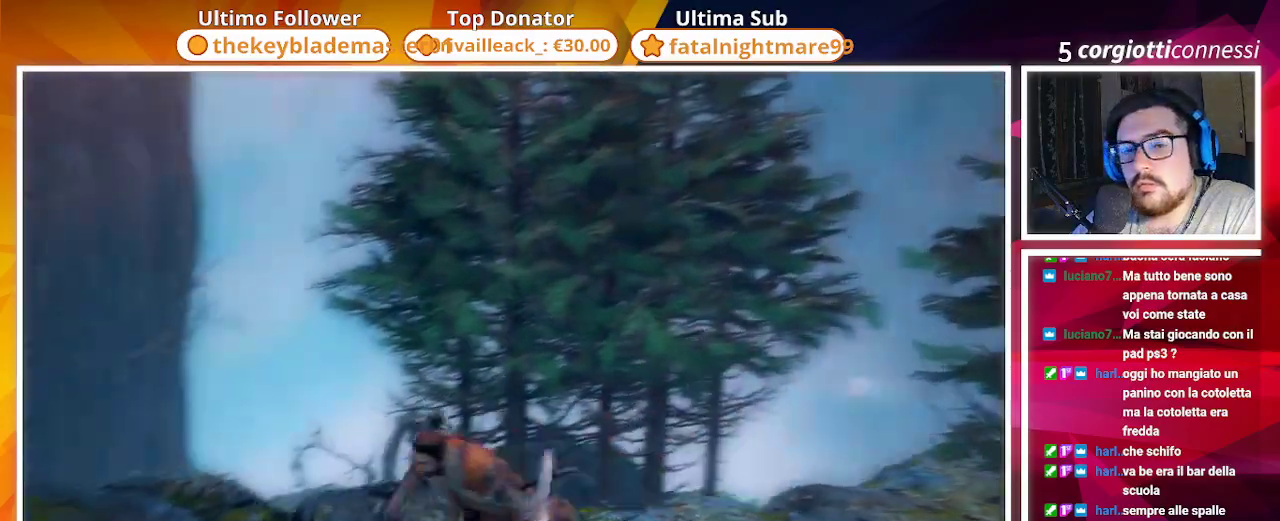
{"buttons": ["CIRCLE"], "left_stick": "up-left", "right_stick": "center", "events": [[67, "right_stick", "left"], [100, "left_stick", "left"], [317, "left_stick", "up-left"], [317, "right_stick", "center"], [450, "CIRCLE", "down"]]}
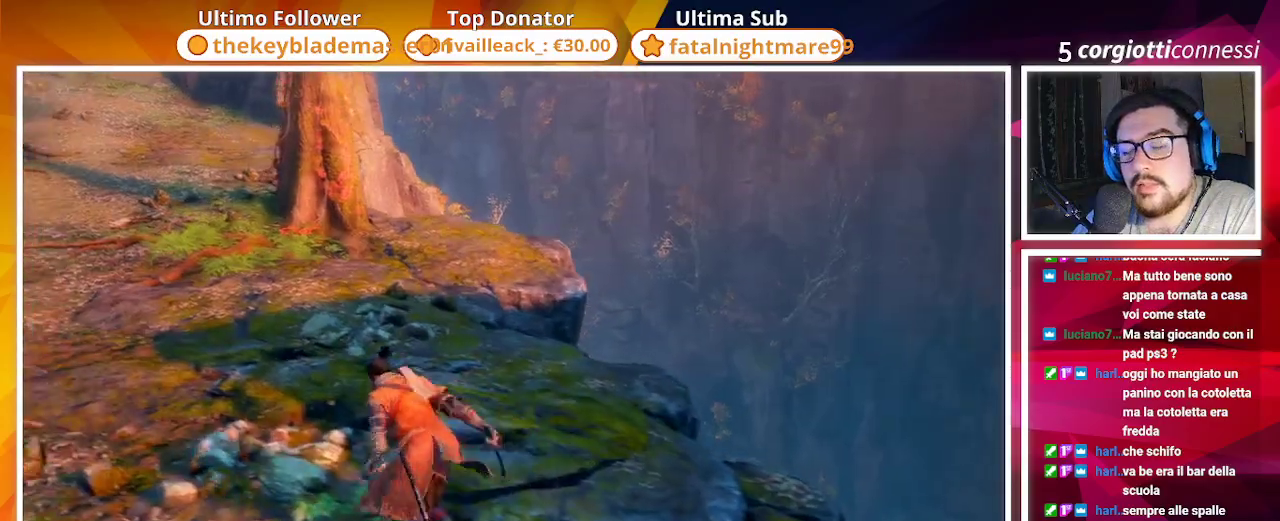
{"buttons": ["CIRCLE"], "left_stick": "up-left", "right_stick": "center", "events": [[67, "right_stick", "left"], [283, "right_stick", "center"]]}
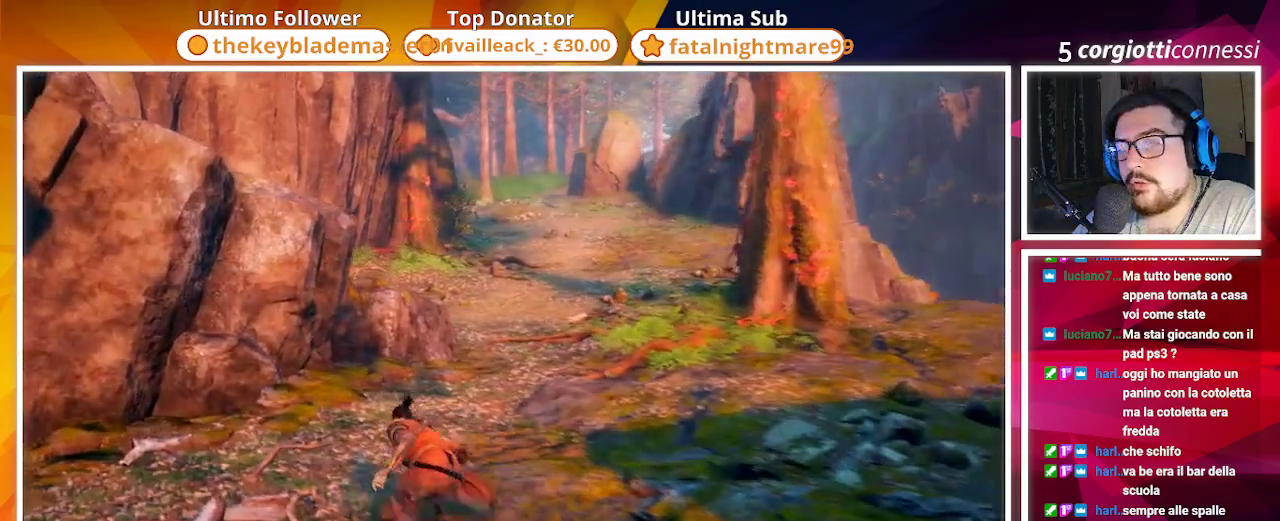
{"buttons": ["CIRCLE"], "left_stick": "up", "right_stick": "center", "events": [[133, "left_stick", "up"]]}
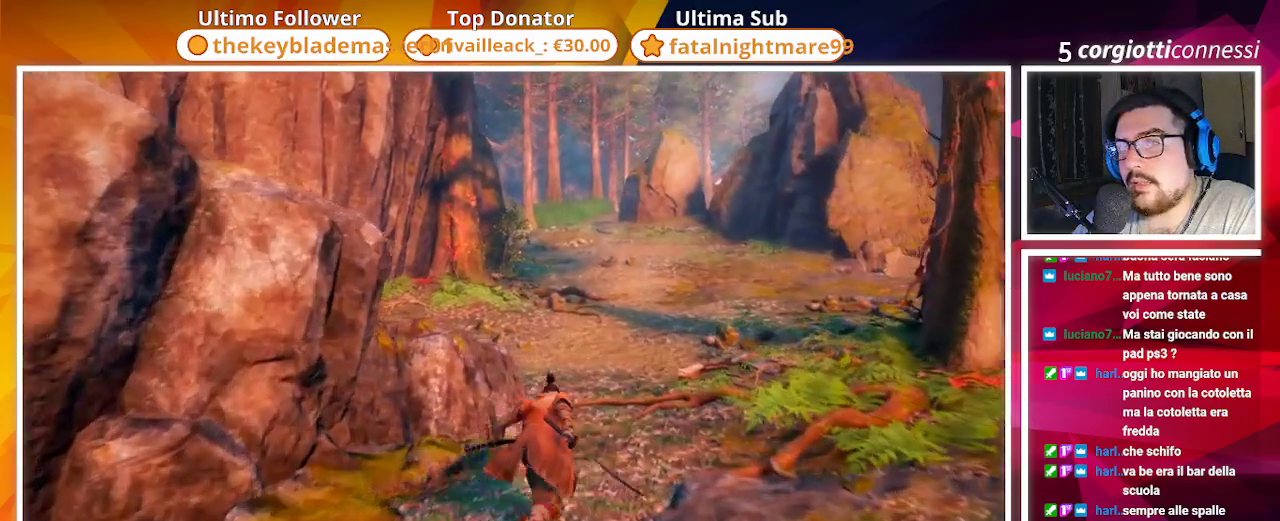
{"buttons": ["CIRCLE"], "left_stick": "up", "right_stick": "center", "events": []}